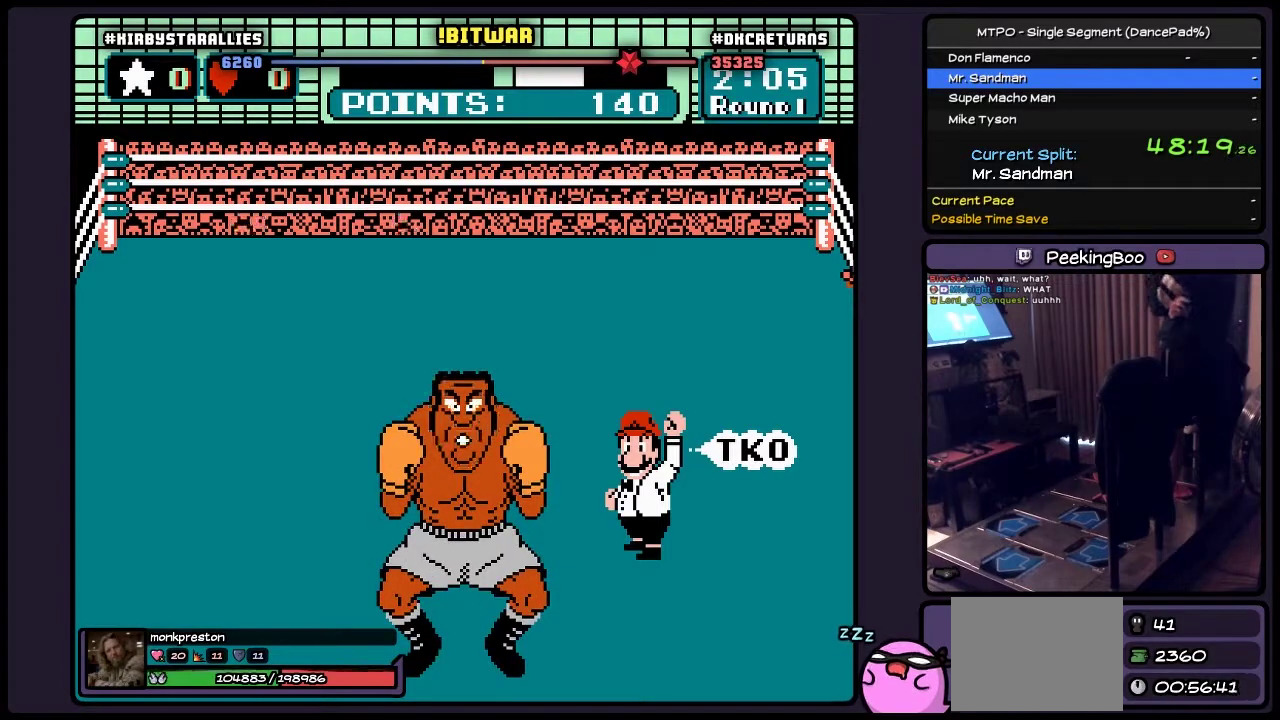
Gameplay with a controller (Nintendo layout); each line is a JSON object with the inputs held at the frame after it. "events" lists button and stick changes between this image and that frame as [ms after this image, input, new state], when the widget could be followed in between. Not read: L3 R3.
{"buttons": ["A"], "events": []}
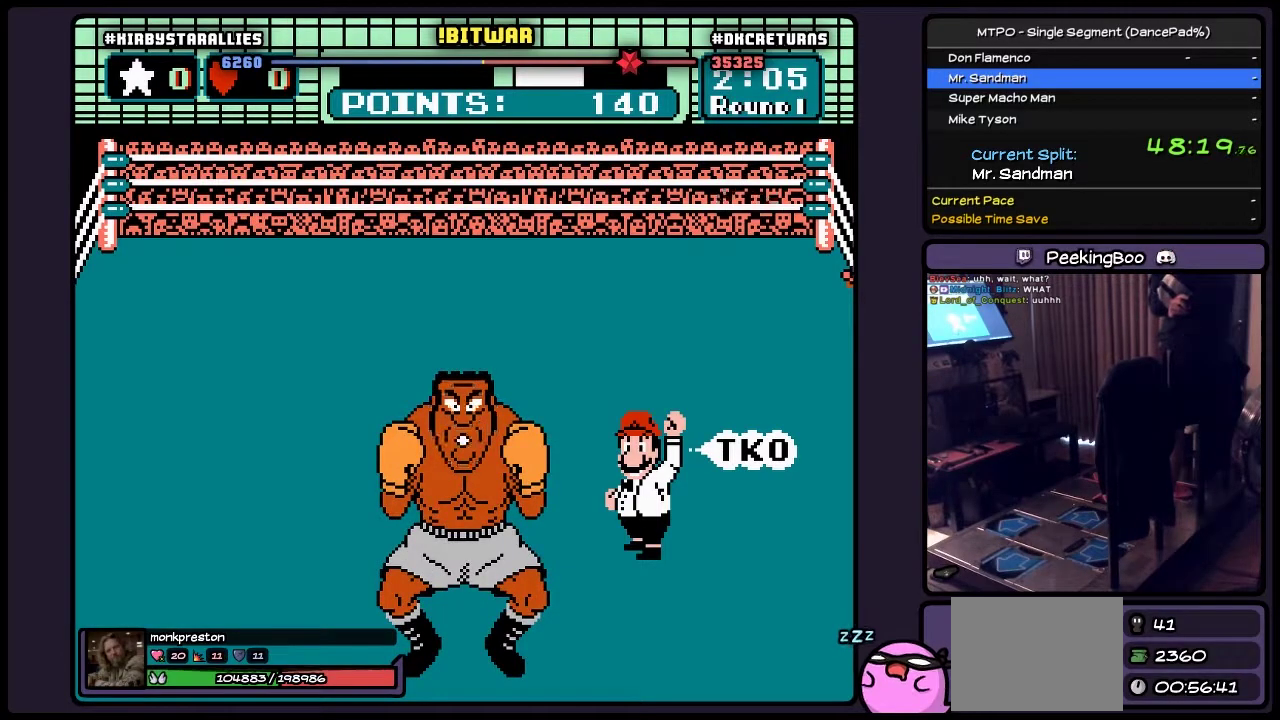
{"buttons": ["A"], "events": []}
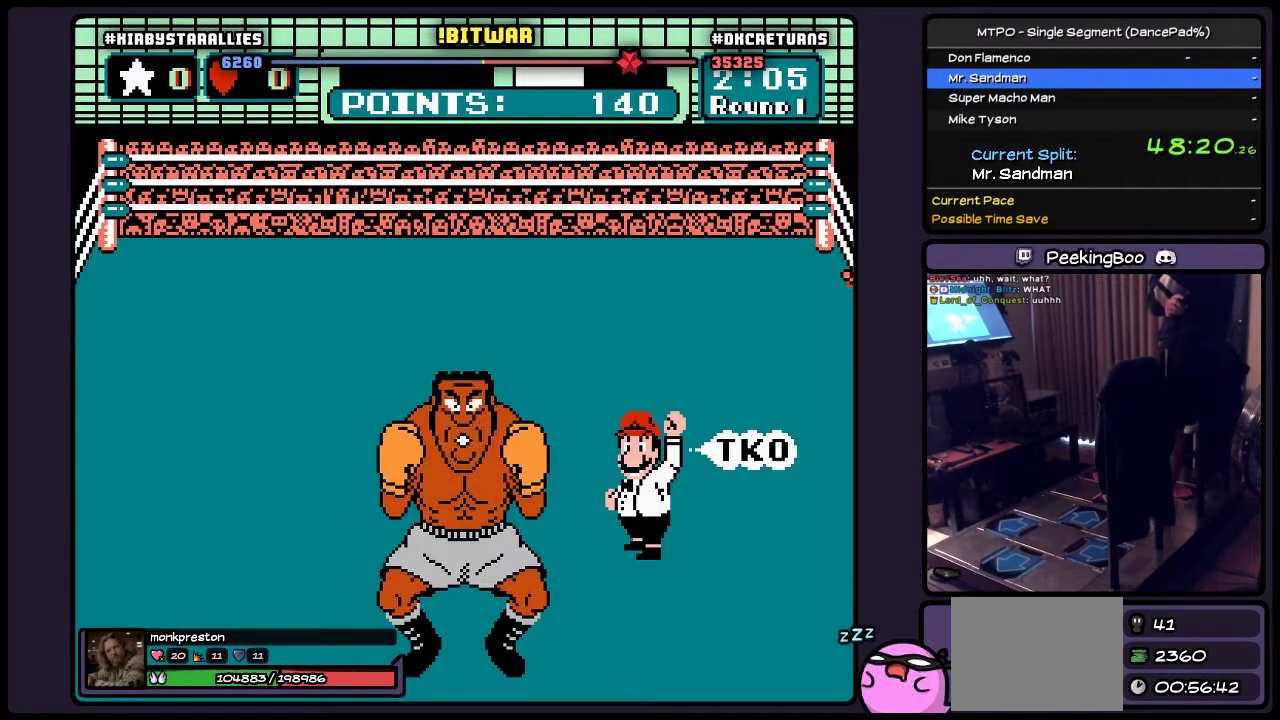
{"buttons": ["A"], "events": []}
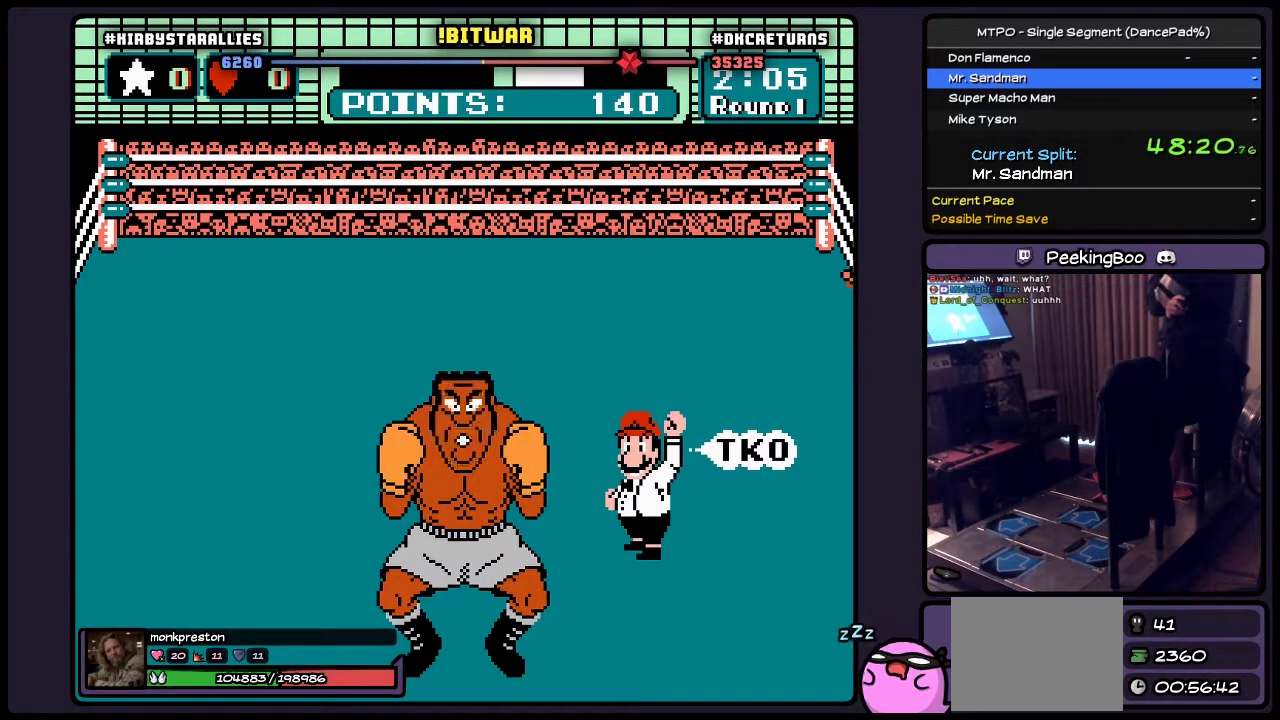
{"buttons": ["A"], "events": []}
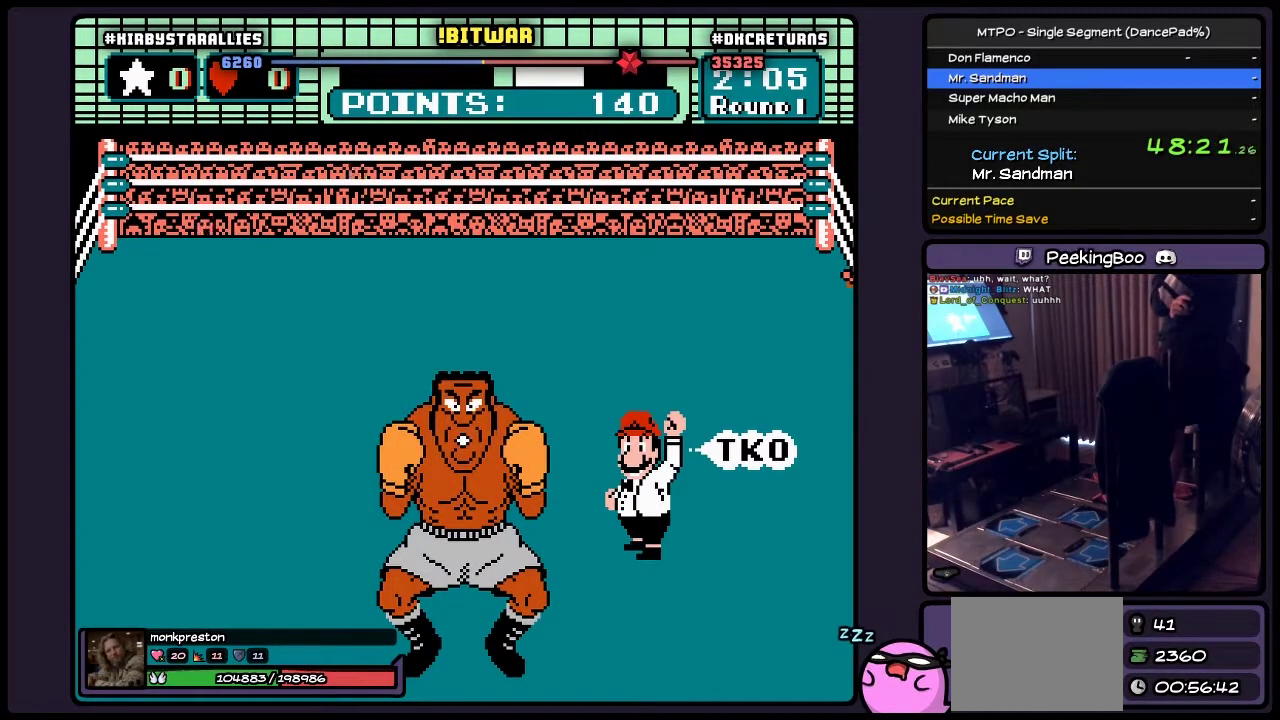
{"buttons": ["A"], "events": []}
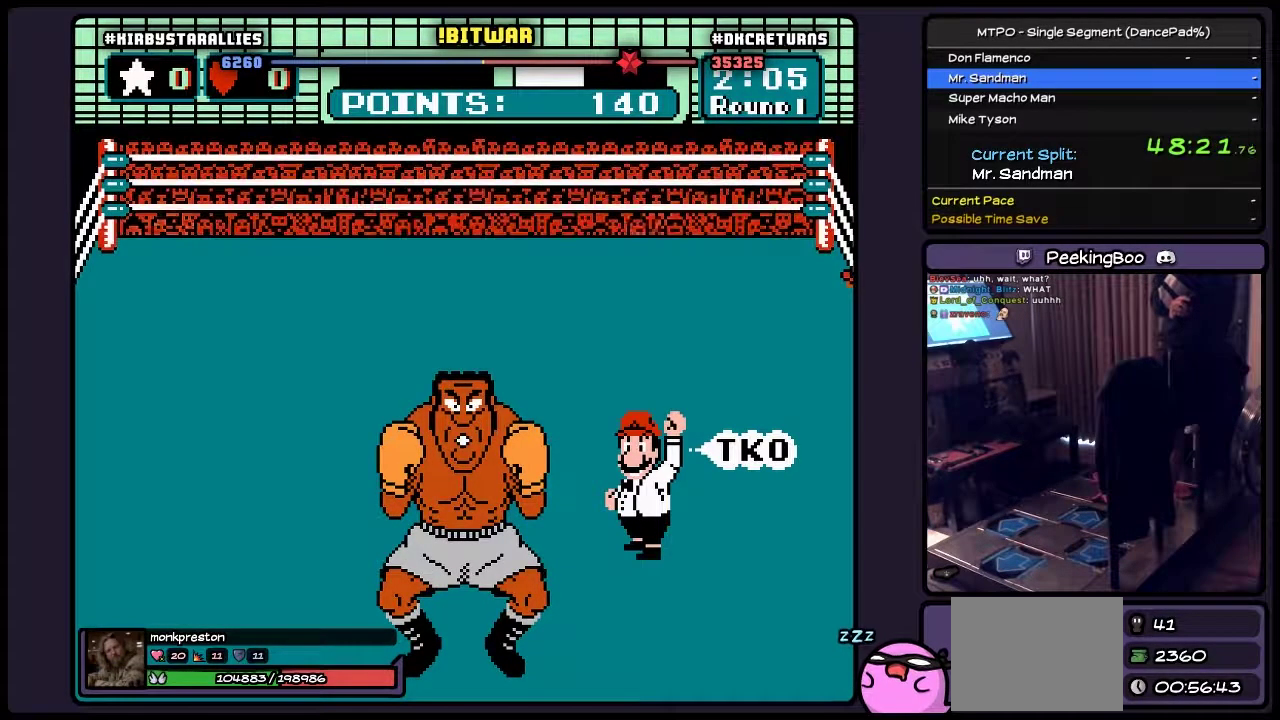
{"buttons": ["A"], "events": []}
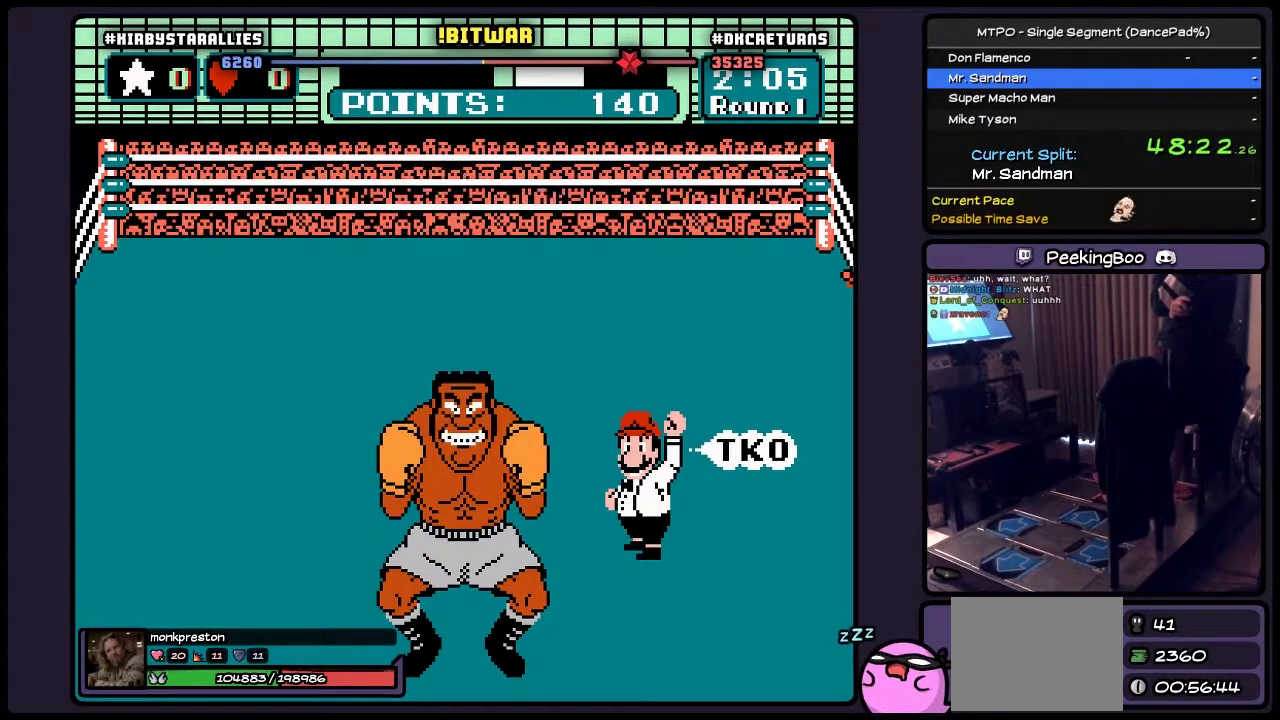
{"buttons": ["A"], "events": []}
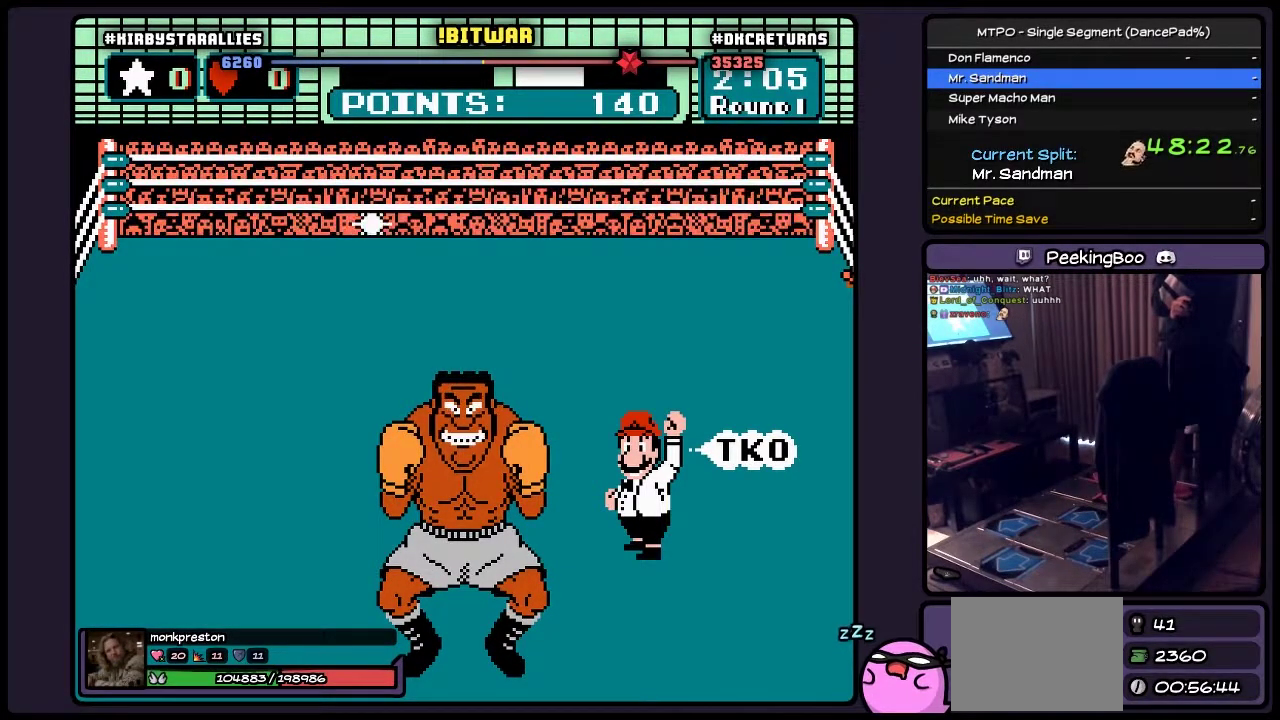
{"buttons": ["A"], "events": []}
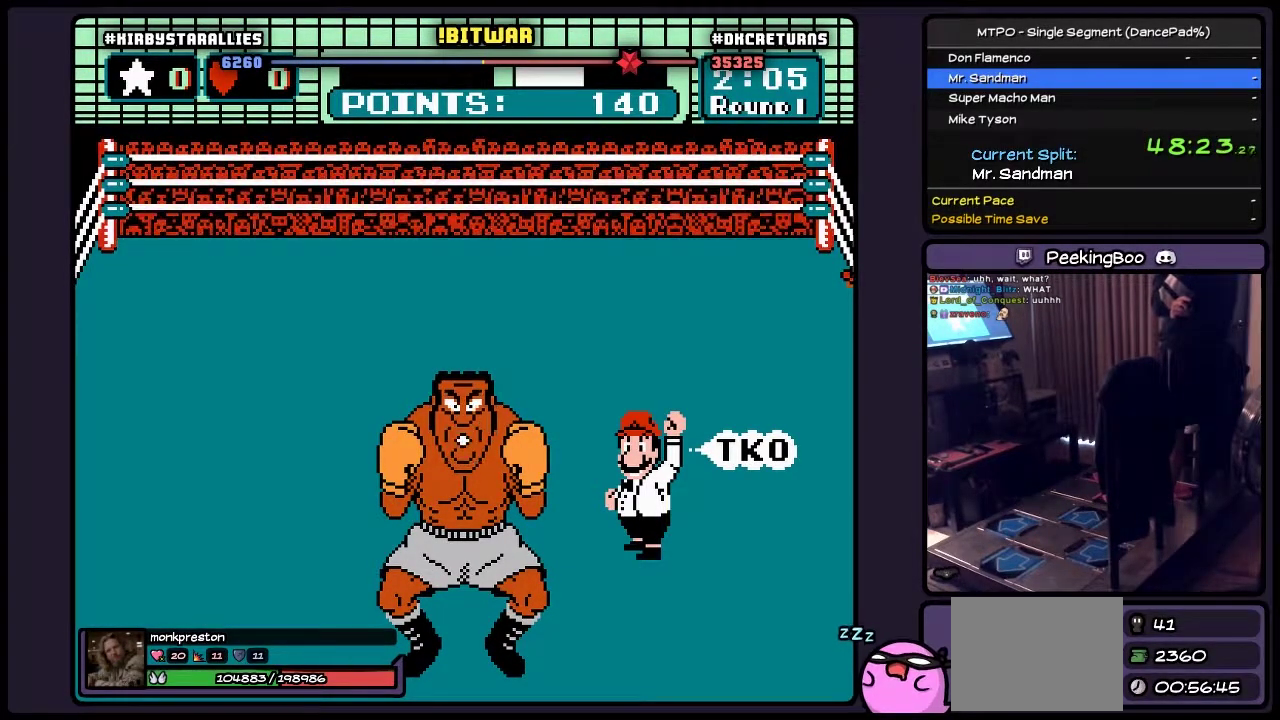
{"buttons": ["A"], "events": []}
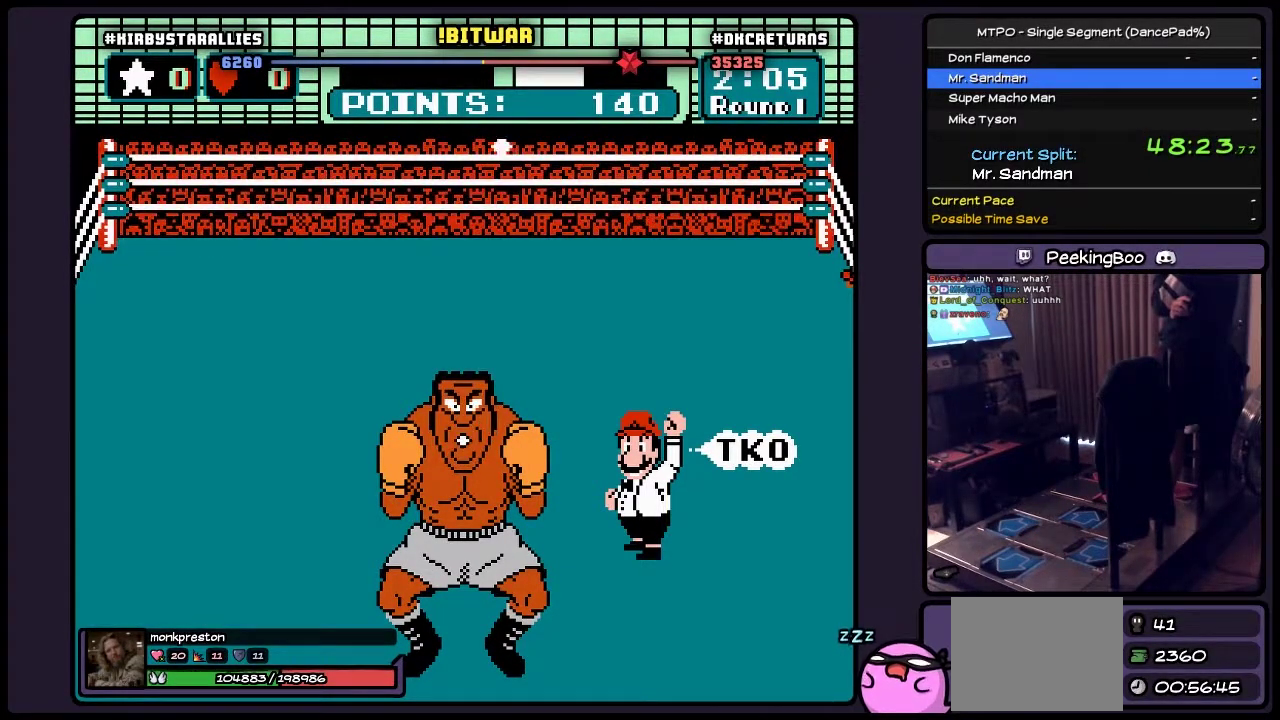
{"buttons": ["A"], "events": []}
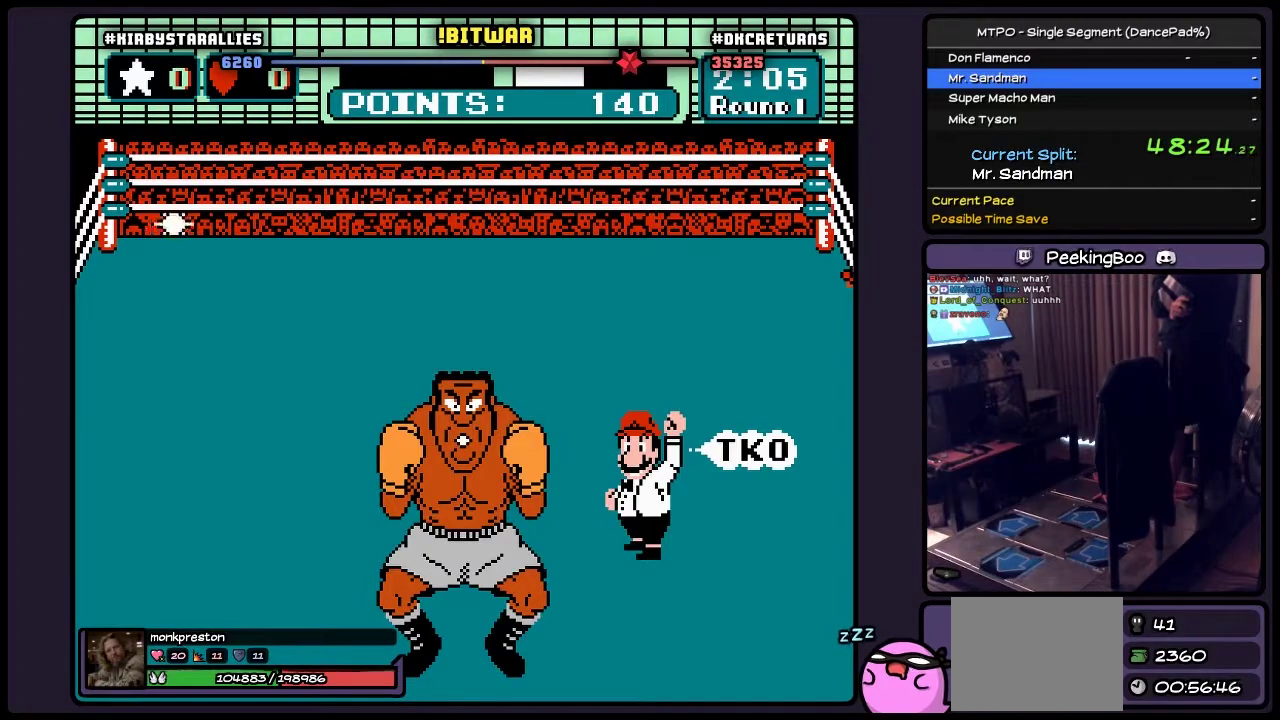
{"buttons": ["A"], "events": []}
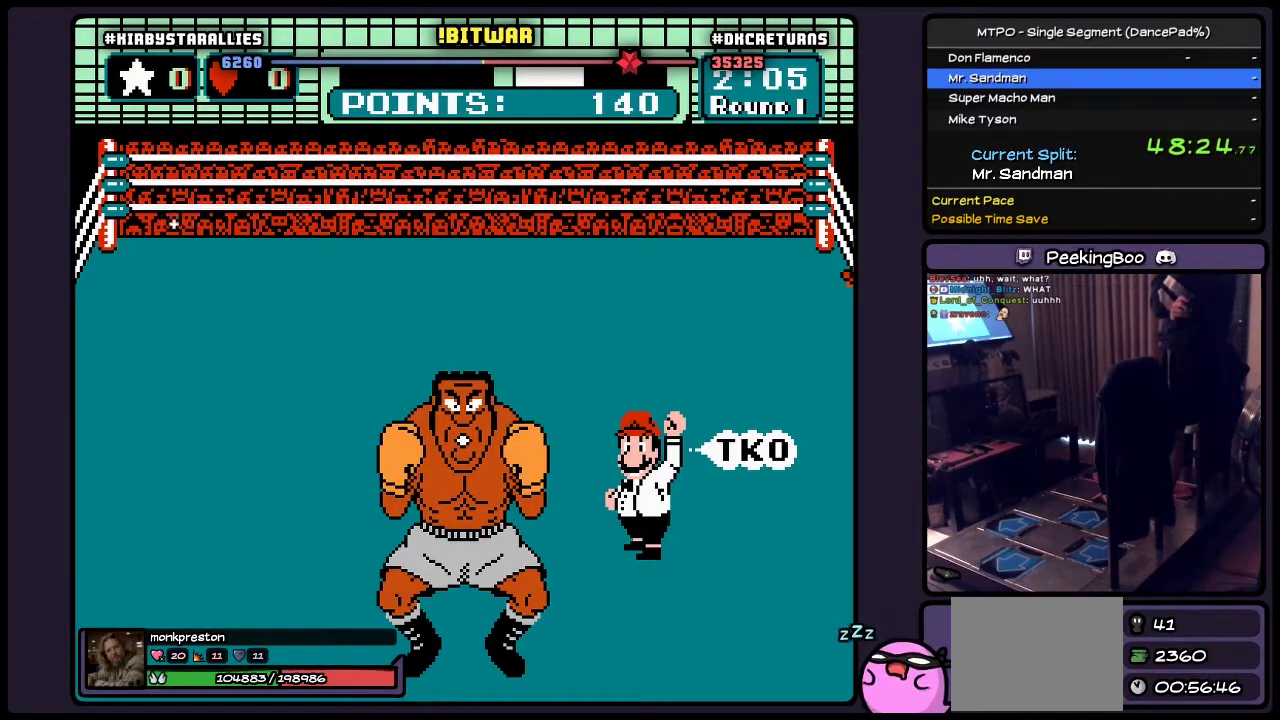
{"buttons": ["A"], "events": []}
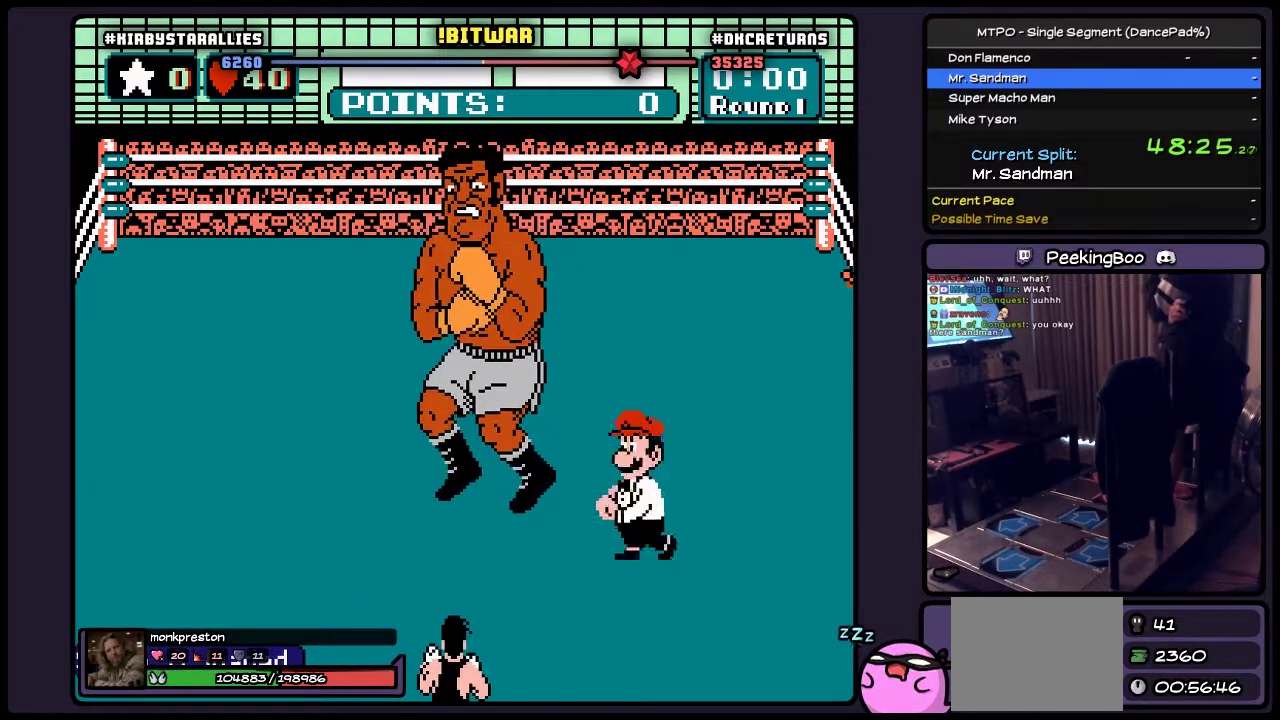
{"buttons": ["A"], "events": []}
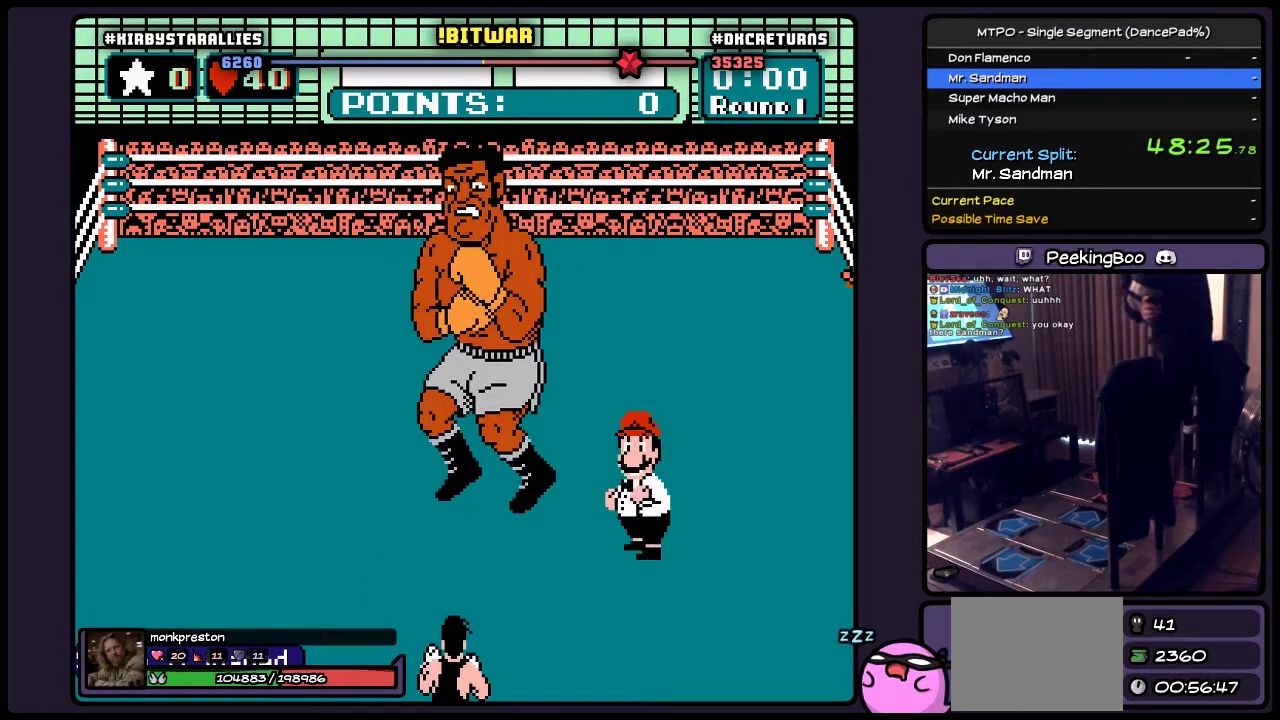
{"buttons": ["A"], "events": []}
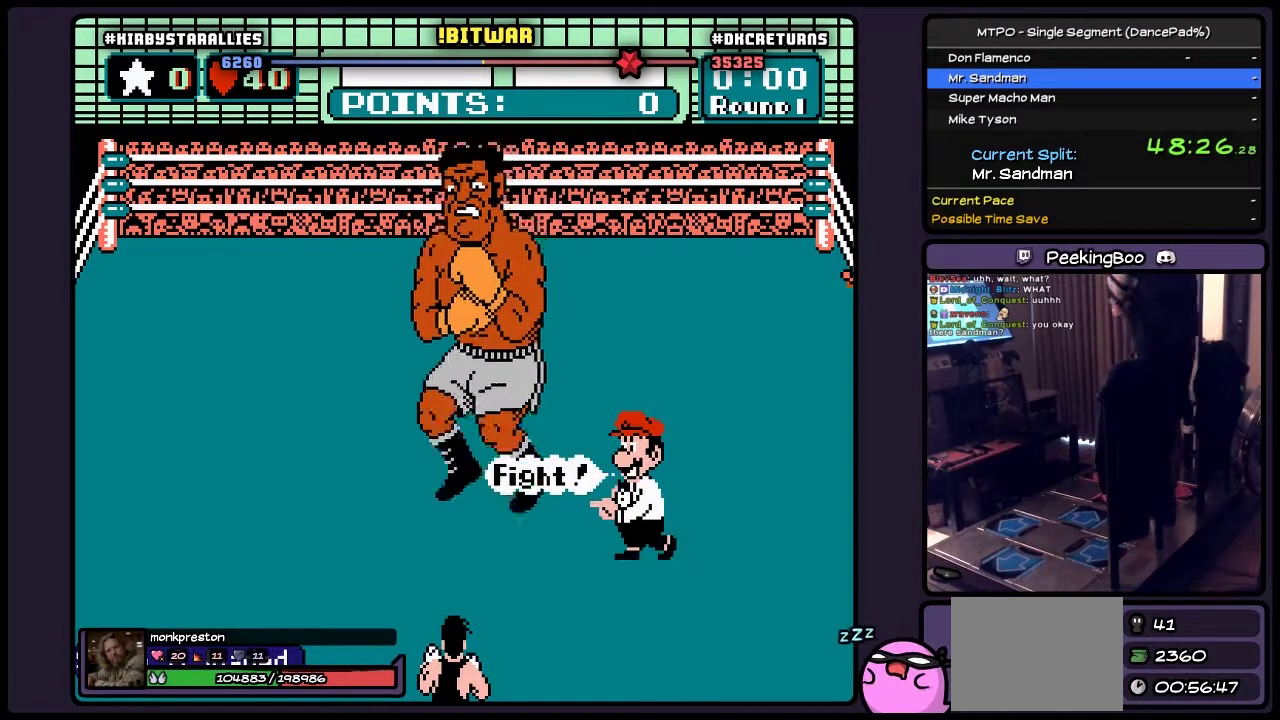
{"buttons": ["A"], "events": []}
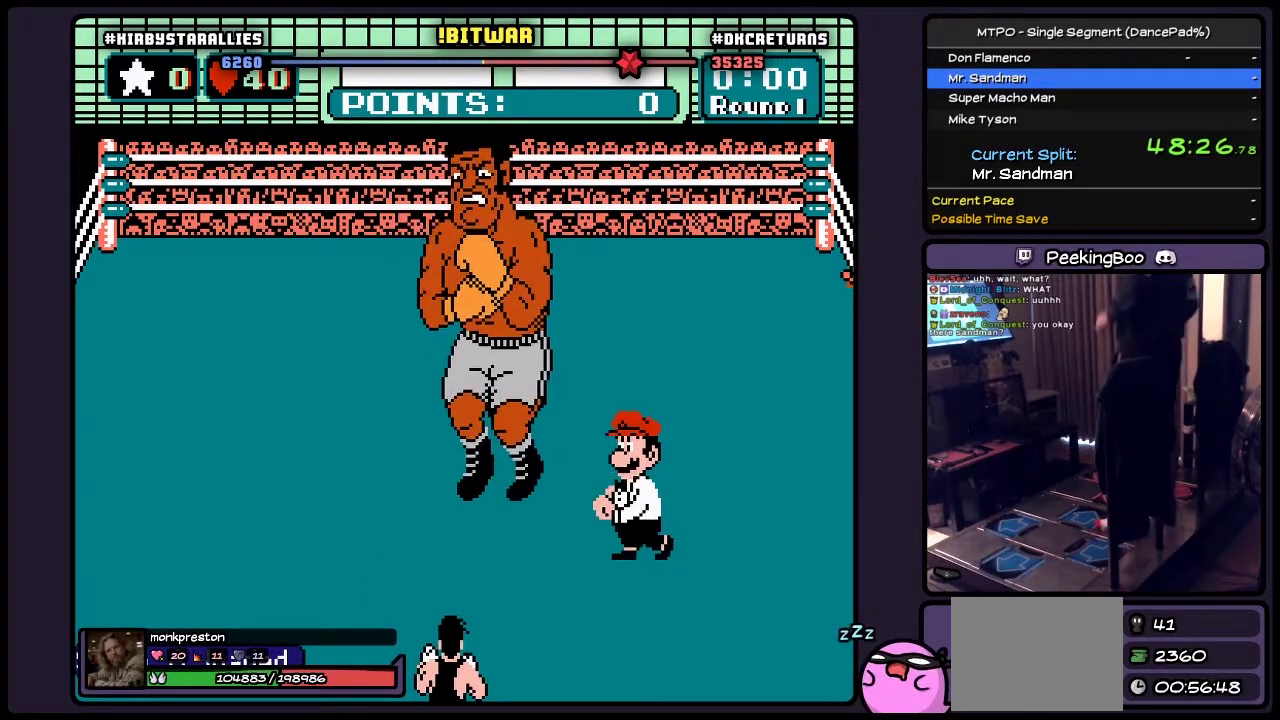
{"buttons": ["A"], "events": []}
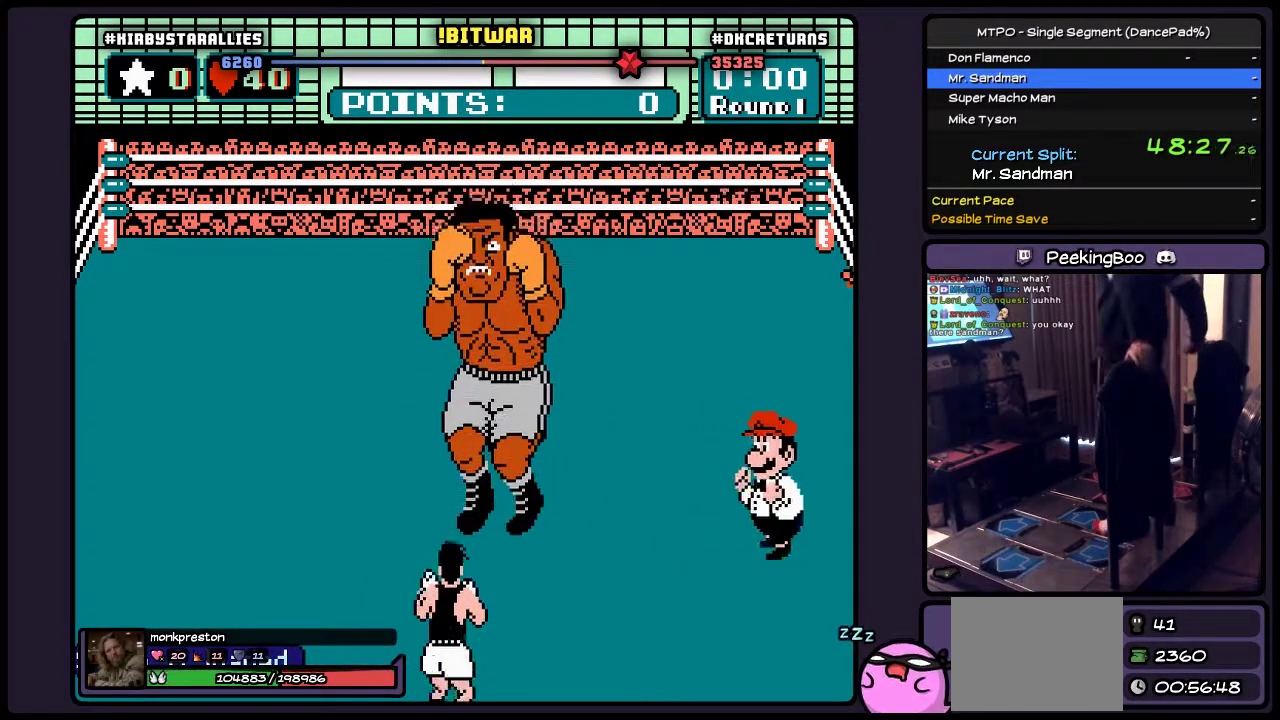
{"buttons": ["A"], "events": []}
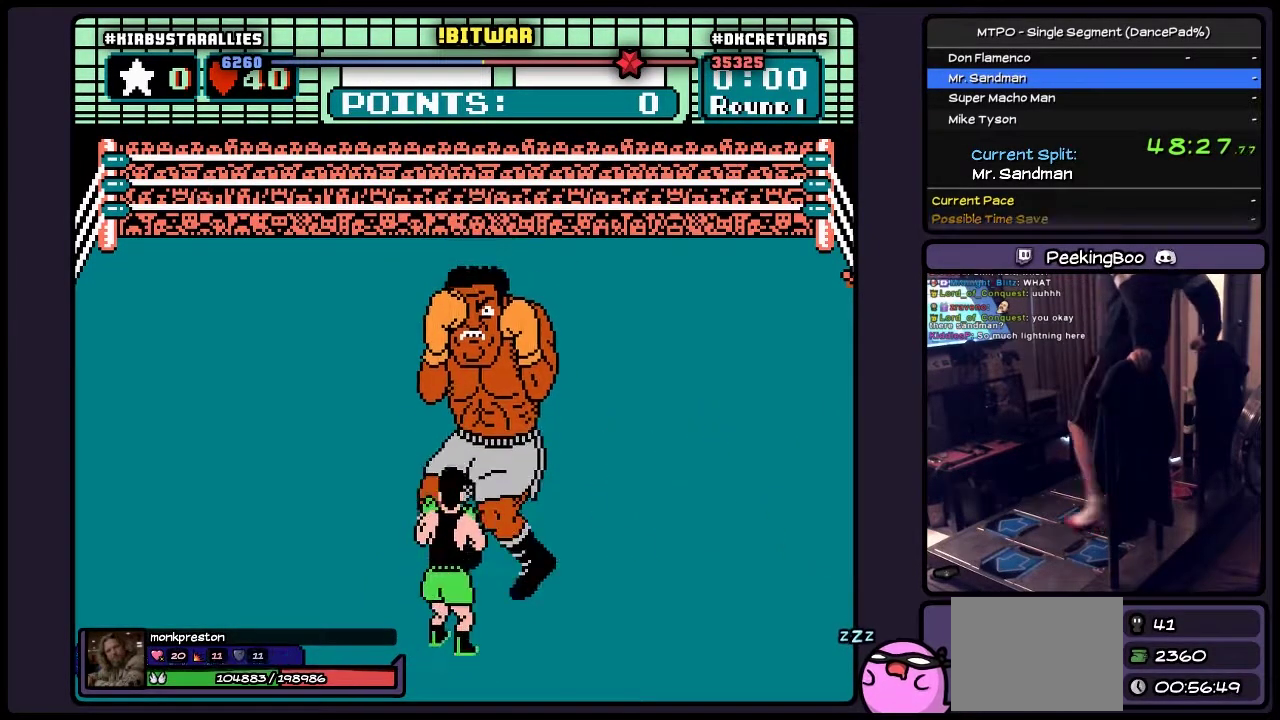
{"buttons": ["A"], "events": []}
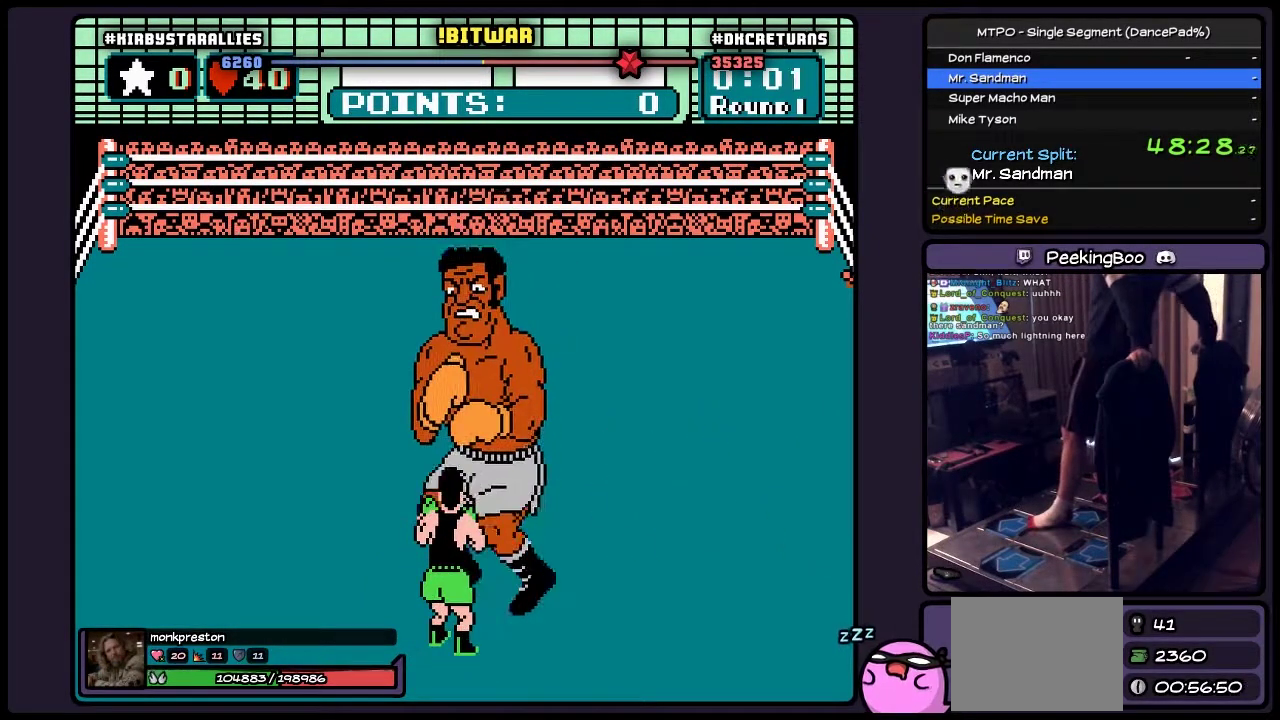
{"buttons": ["A"], "events": []}
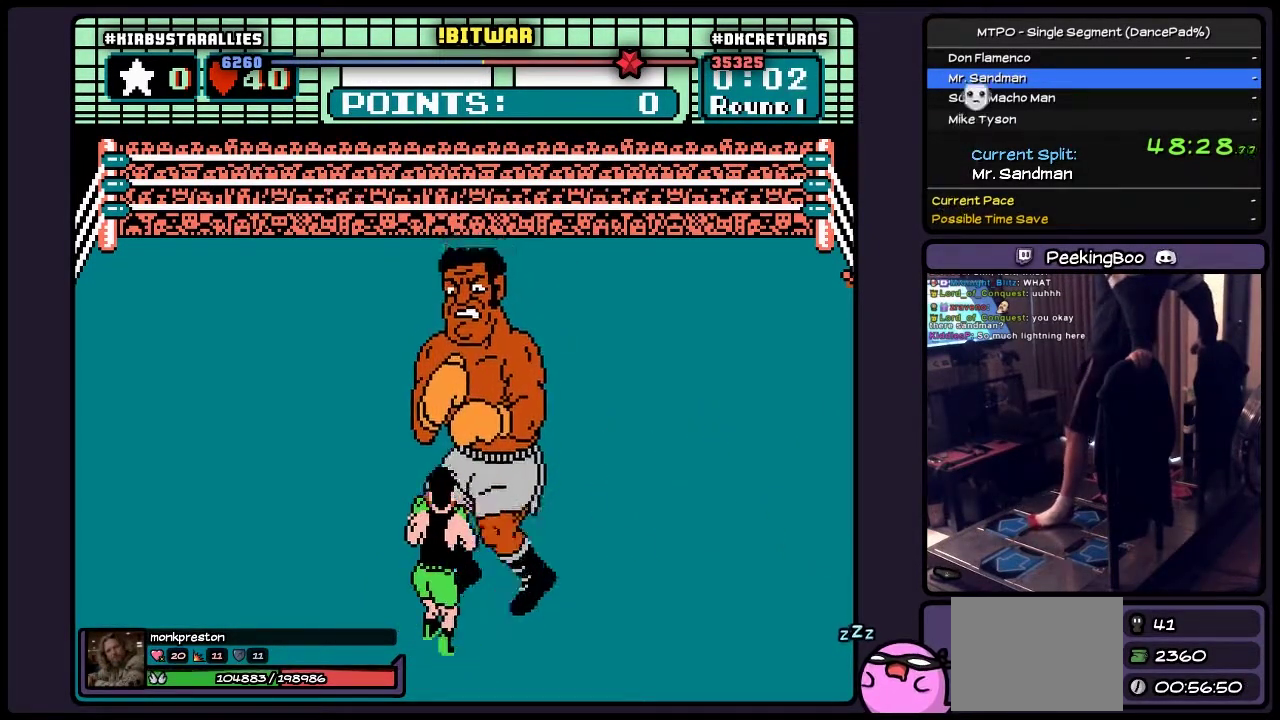
{"buttons": ["A", "DPAD_RIGHT"], "events": [[483, "DPAD_RIGHT", "down"]]}
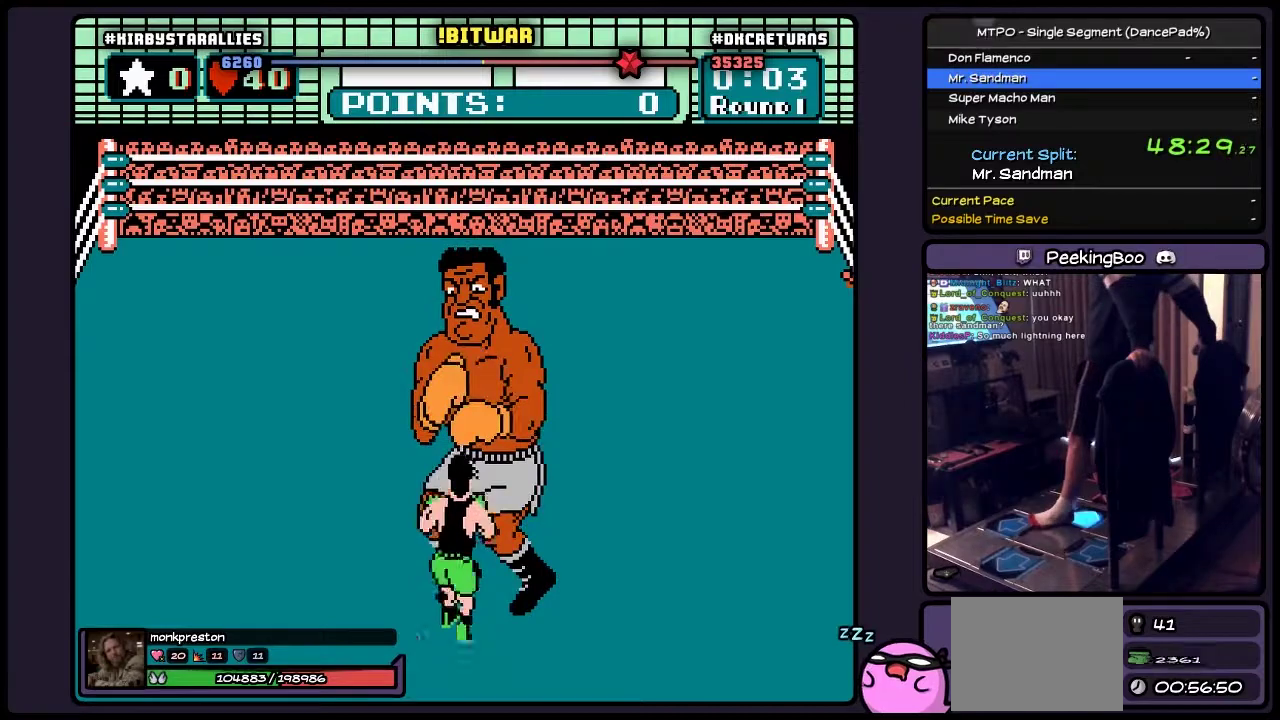
{"buttons": ["A"], "events": [[400, "DPAD_RIGHT", "up"]]}
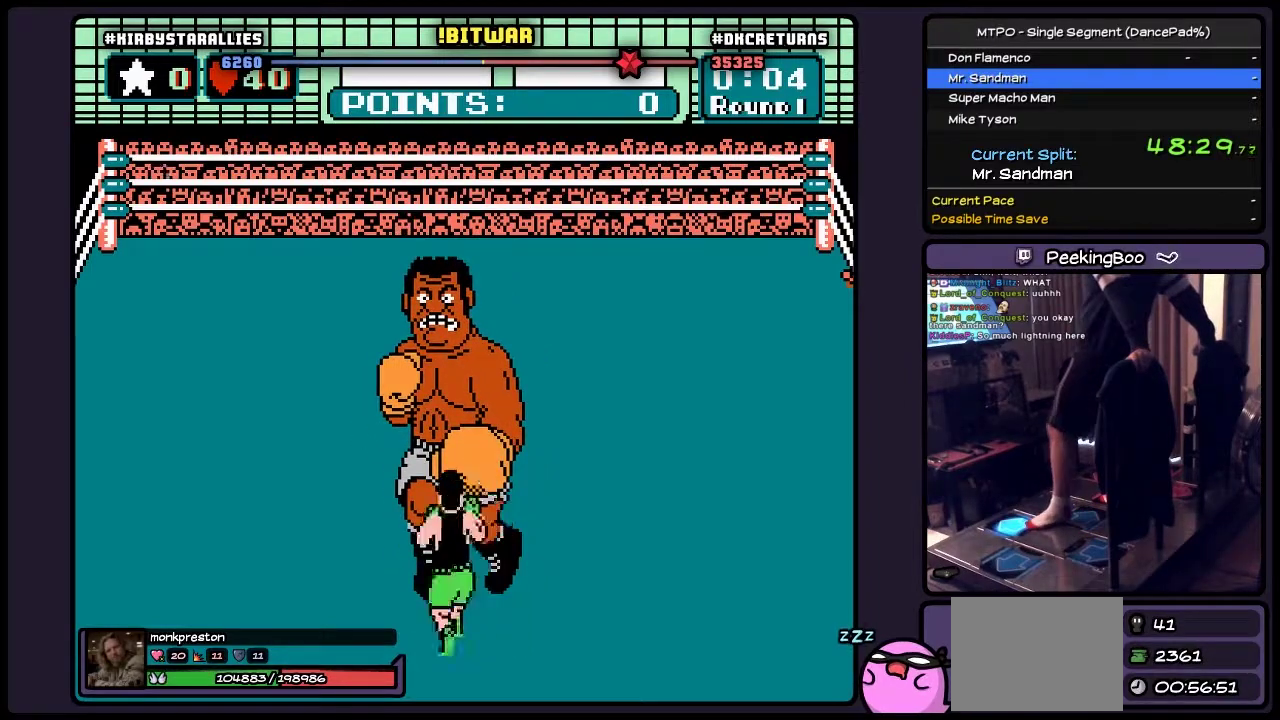
{"buttons": ["A", "B", "DPAD_UP"], "events": [[67, "DPAD_UP", "down"], [183, "B", "down"]]}
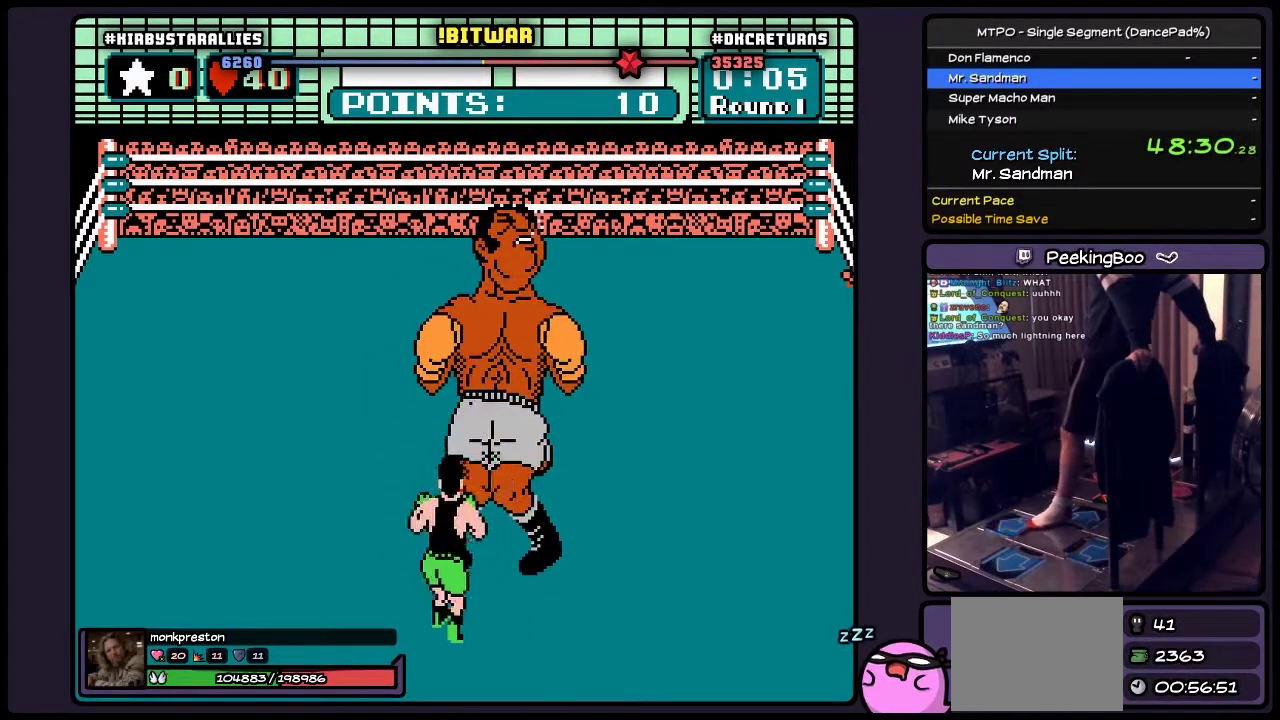
{"buttons": ["A"], "events": [[17, "B", "up"], [233, "DPAD_UP", "up"]]}
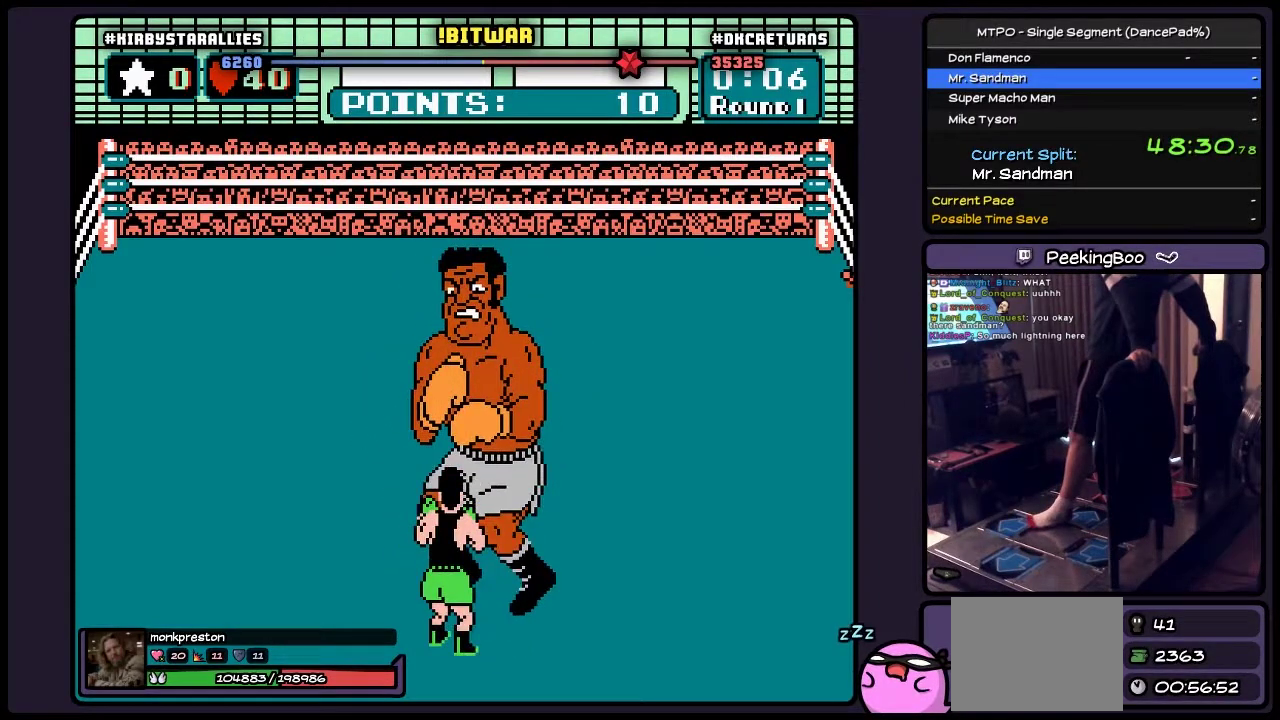
{"buttons": ["A", "DPAD_RIGHT"], "events": [[400, "DPAD_RIGHT", "down"]]}
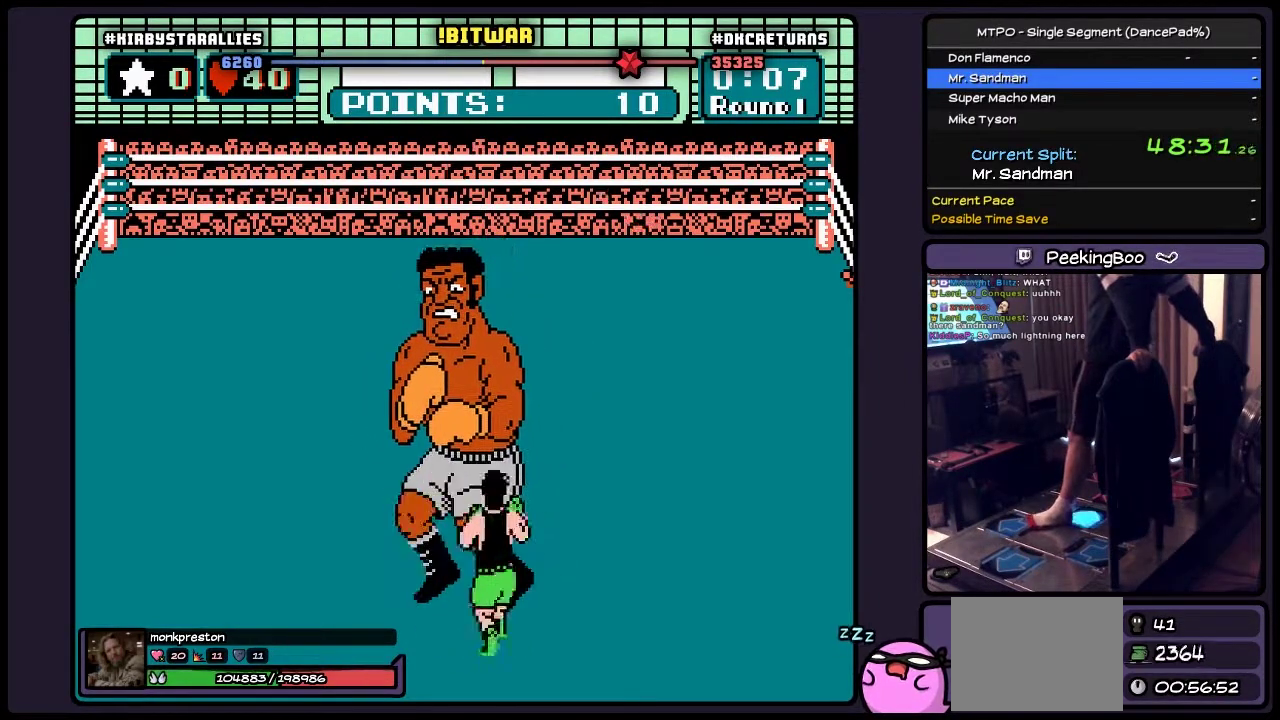
{"buttons": ["A"], "events": [[317, "DPAD_RIGHT", "up"]]}
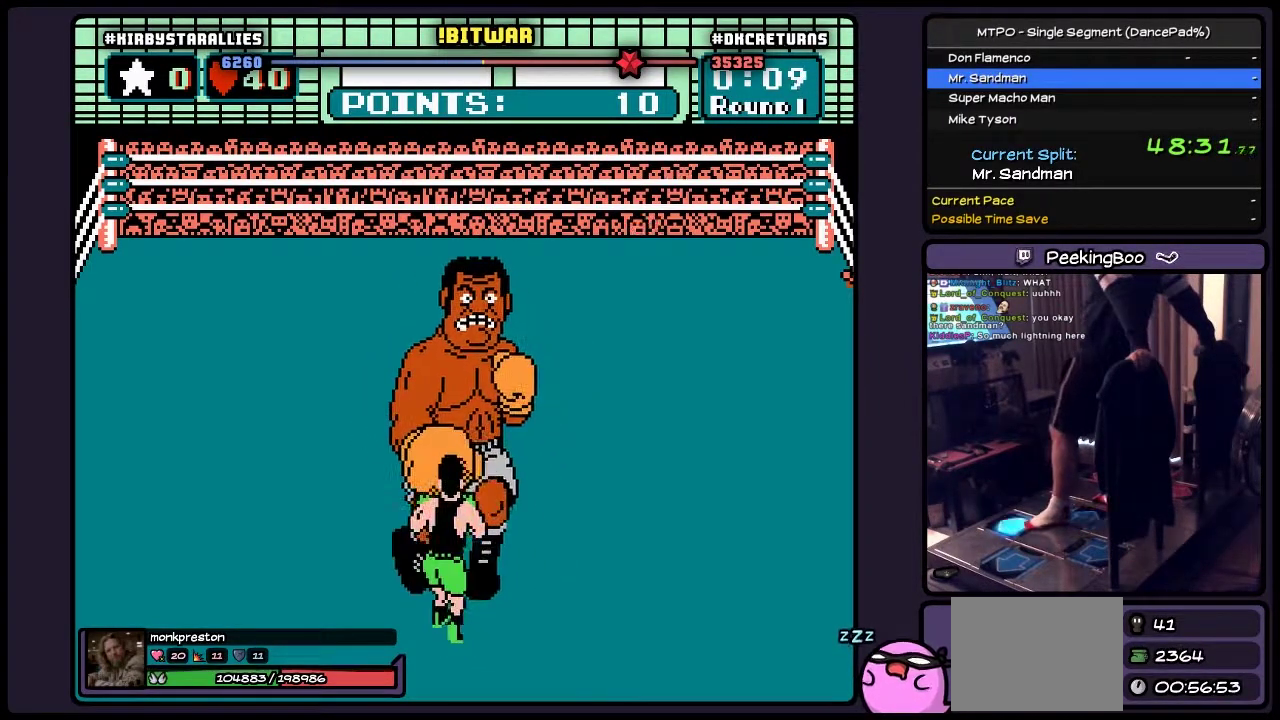
{"buttons": ["A", "B"], "events": [[17, "DPAD_UP", "down"], [100, "B", "down"], [400, "DPAD_UP", "up"]]}
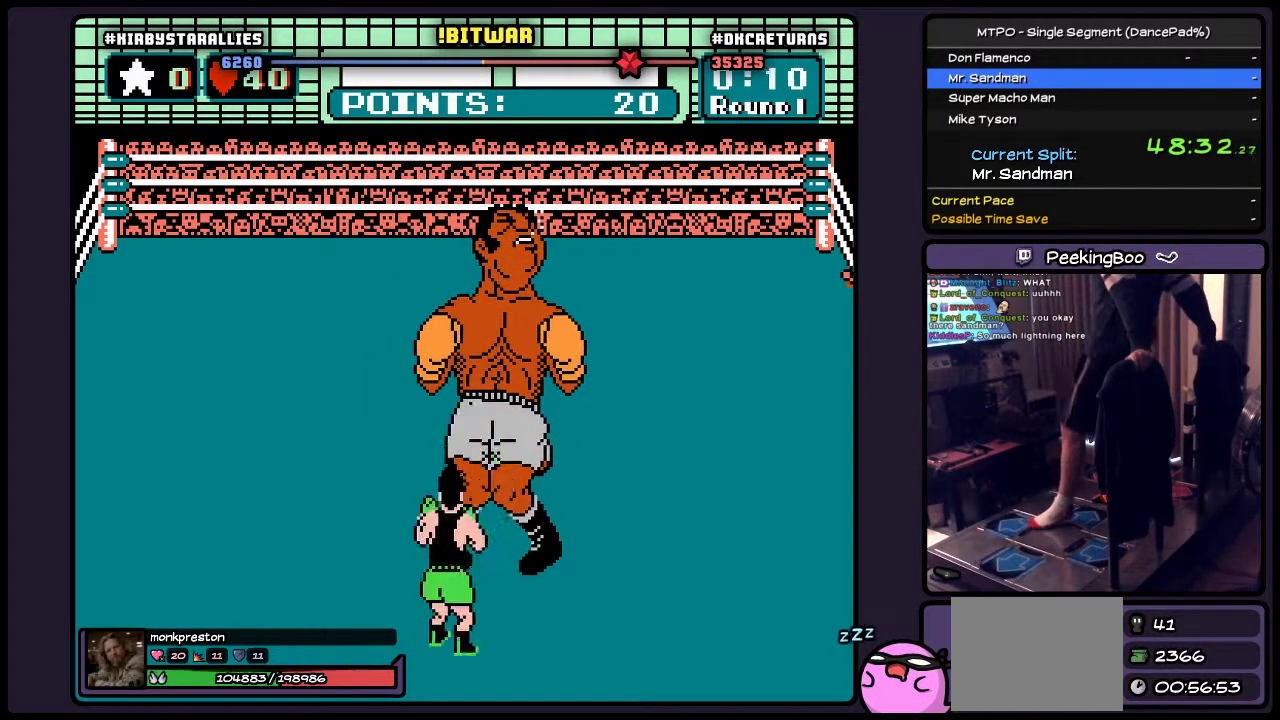
{"buttons": ["A"], "events": [[100, "B", "up"]]}
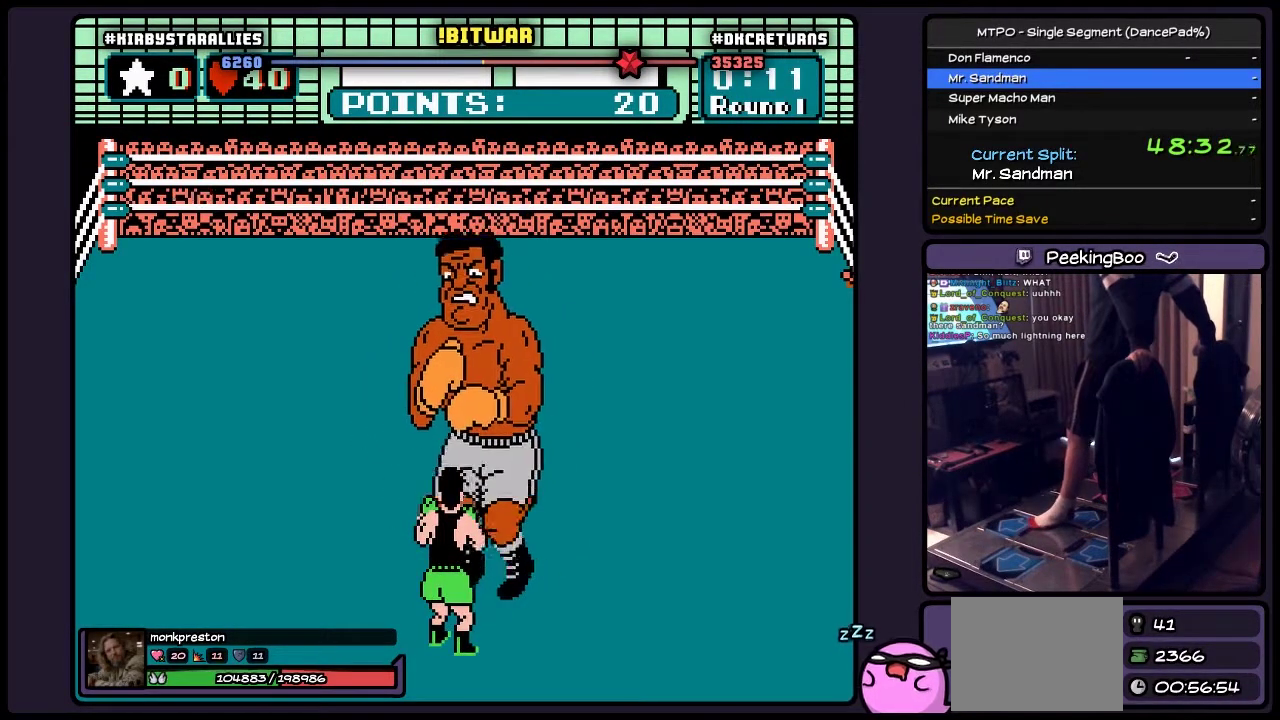
{"buttons": ["A", "DPAD_RIGHT"], "events": [[350, "DPAD_RIGHT", "down"]]}
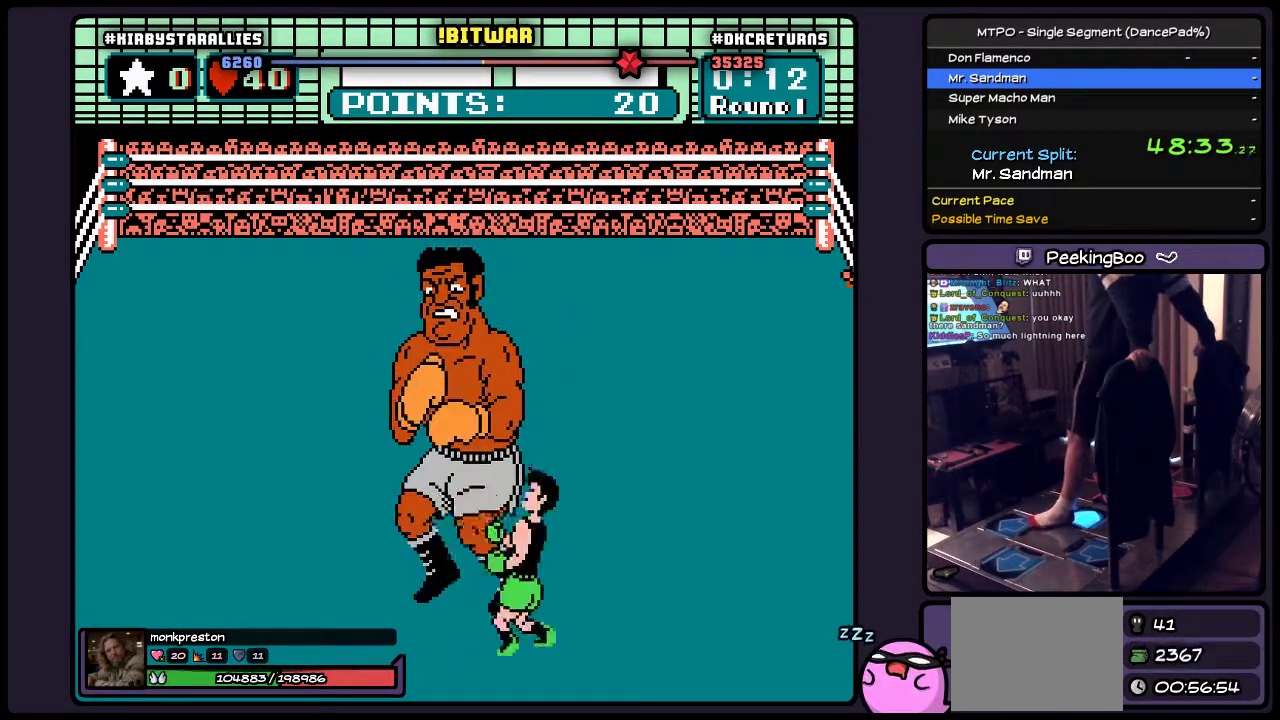
{"buttons": ["A"], "events": [[350, "DPAD_RIGHT", "up"]]}
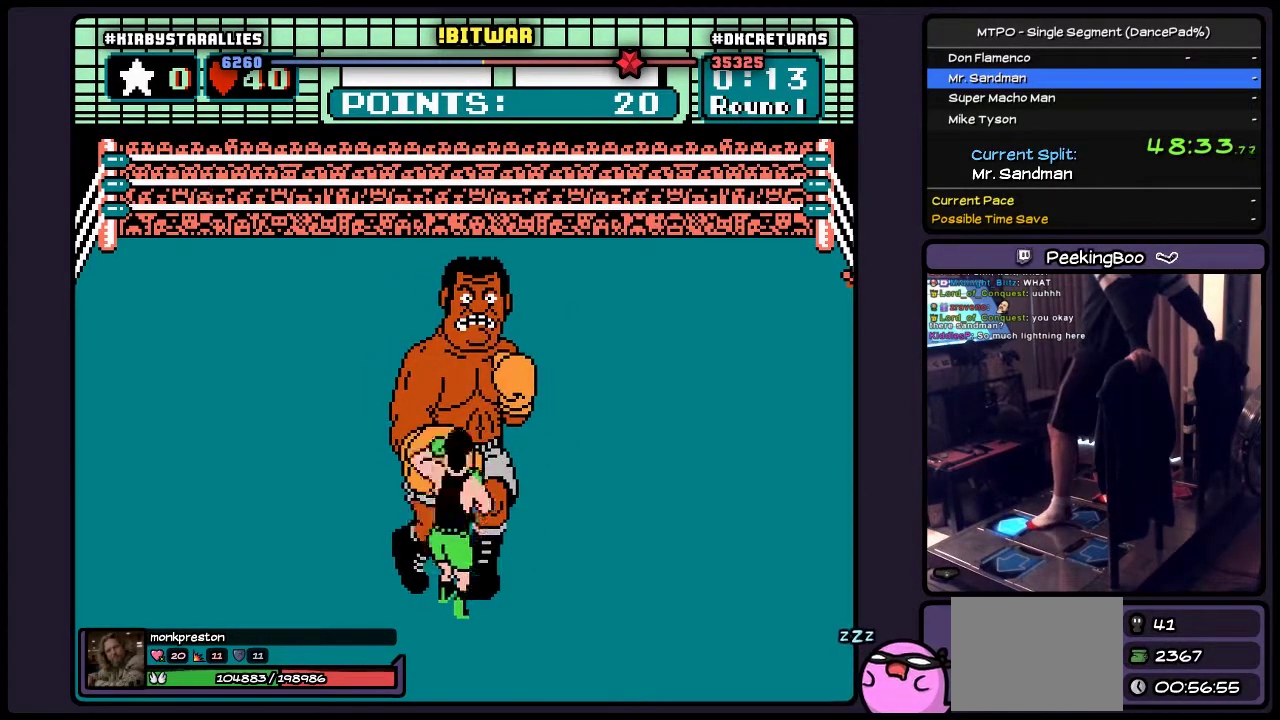
{"buttons": ["A", "B"], "events": [[67, "DPAD_UP", "down"], [150, "B", "down"], [433, "DPAD_UP", "up"]]}
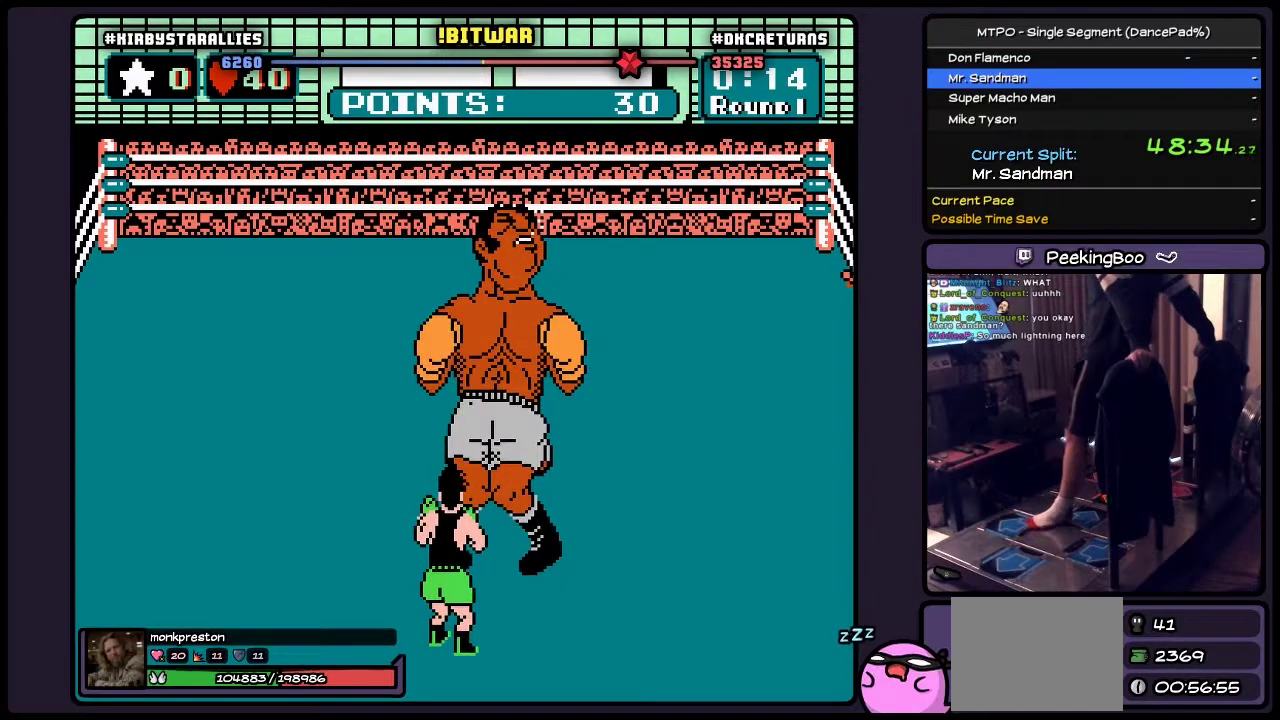
{"buttons": ["A"], "events": [[150, "B", "up"]]}